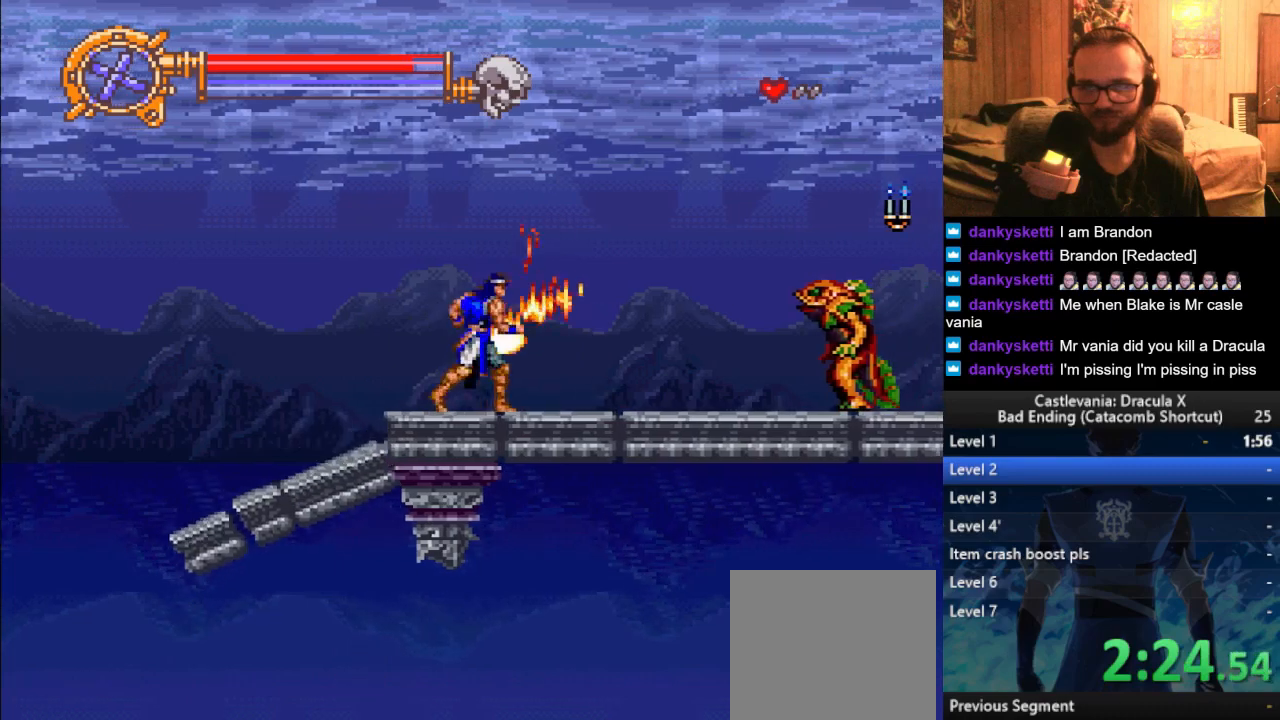
Gameplay with a controller (PlayStation layout); each line is a JSON object with the inputs held at the frame after it. "events" lists button and stick changes between this image and that frame as [ms after this image, input, new state], when the widget could be followed in between.
{"buttons": ["SQUARE"], "left_stick": "center", "right_stick": "center", "events": [[67, "CROSS", "up"], [201, "left_stick", "center"], [467, "SQUARE", "down"]]}
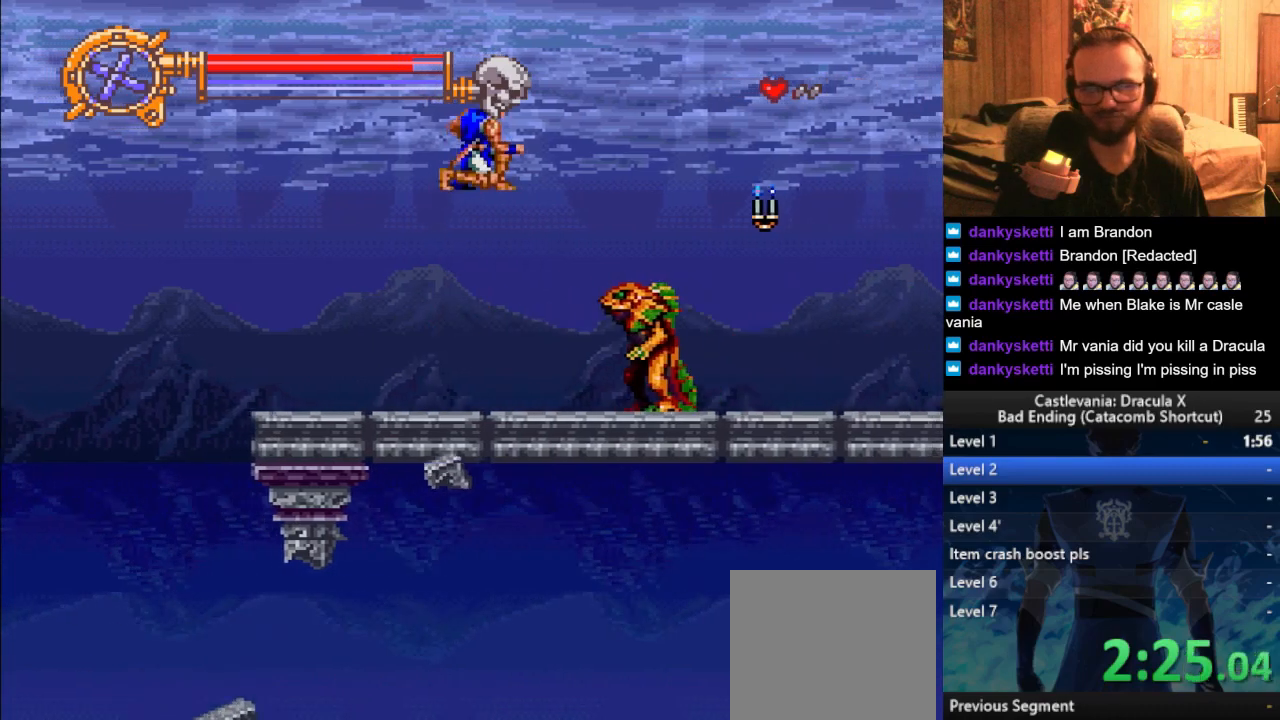
{"buttons": ["SQUARE"], "left_stick": "center", "right_stick": "center", "events": [[17, "SQUARE", "up"], [100, "SQUARE", "down"], [183, "SQUARE", "up"], [283, "SQUARE", "down"], [384, "SQUARE", "up"], [484, "SQUARE", "down"]]}
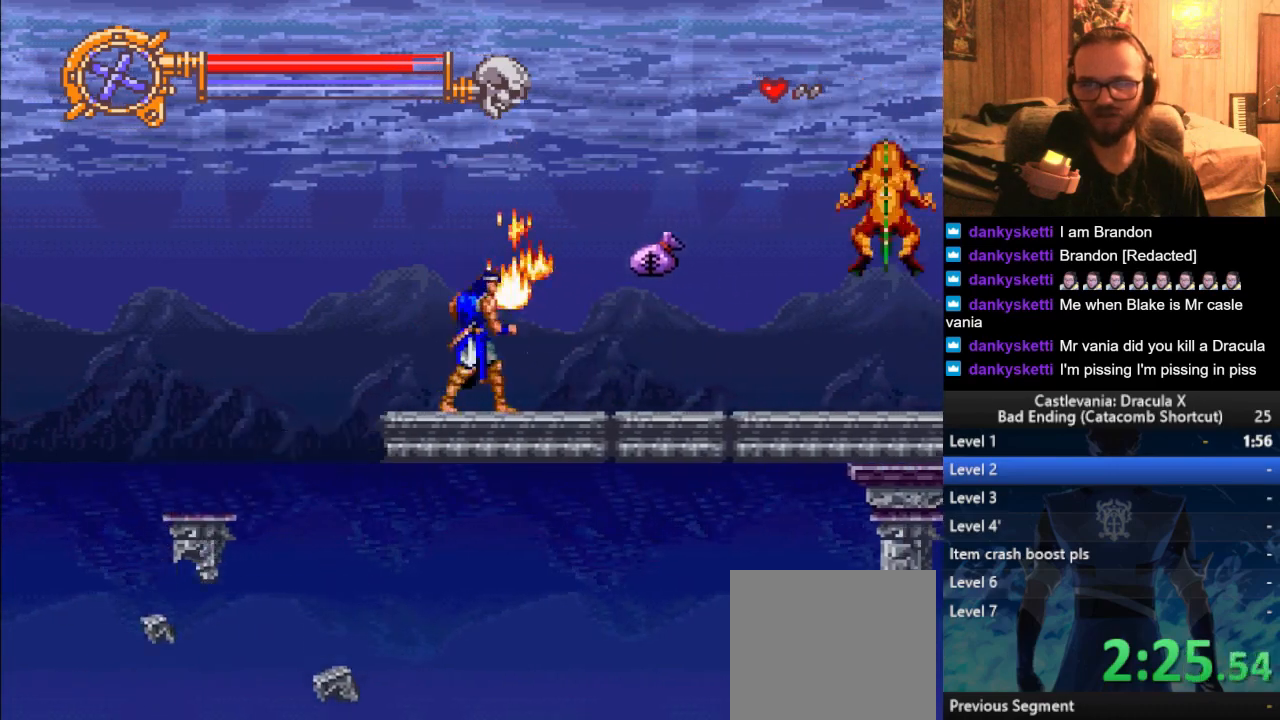
{"buttons": ["CROSS"], "left_stick": "right", "right_stick": "center", "events": [[50, "SQUARE", "up"], [100, "R1", "down"], [201, "left_stick", "right"], [434, "R1", "up"], [484, "CROSS", "down"]]}
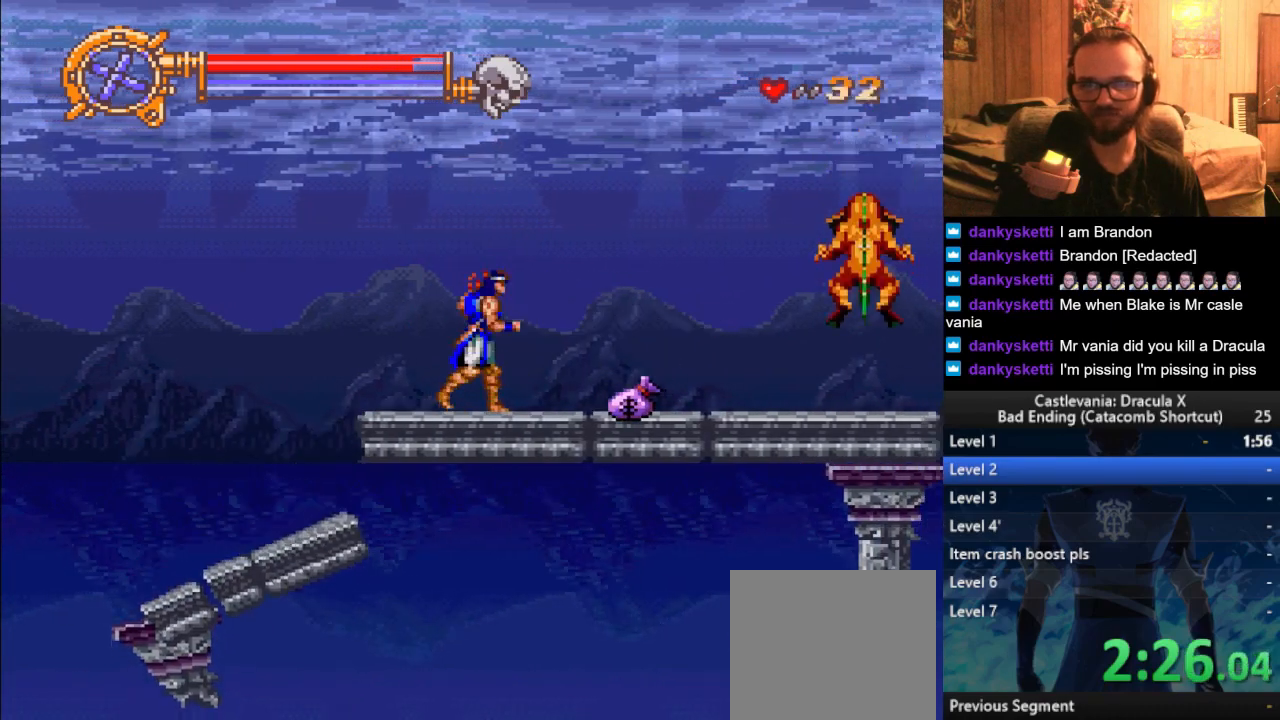
{"buttons": [], "left_stick": "right", "right_stick": "center", "events": [[50, "CROSS", "up"]]}
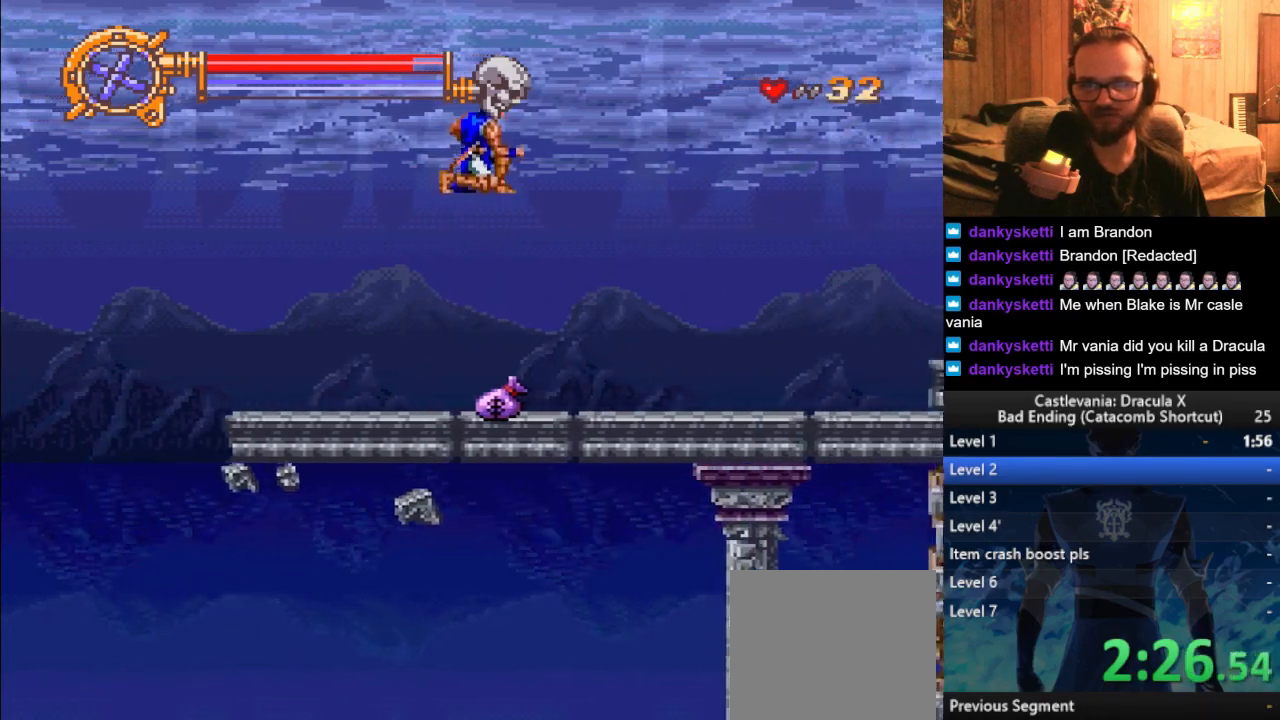
{"buttons": [], "left_stick": "right", "right_stick": "center", "events": [[417, "CROSS", "down"], [501, "CROSS", "up"]]}
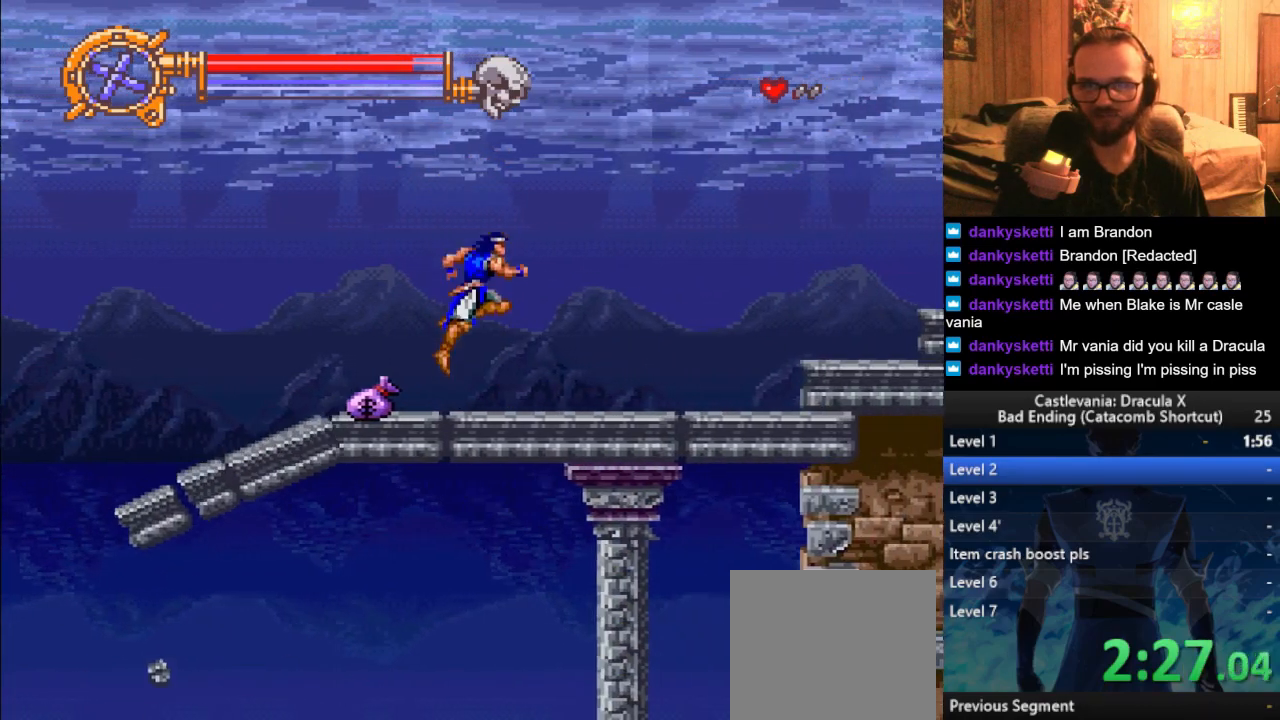
{"buttons": [], "left_stick": "right", "right_stick": "center", "events": []}
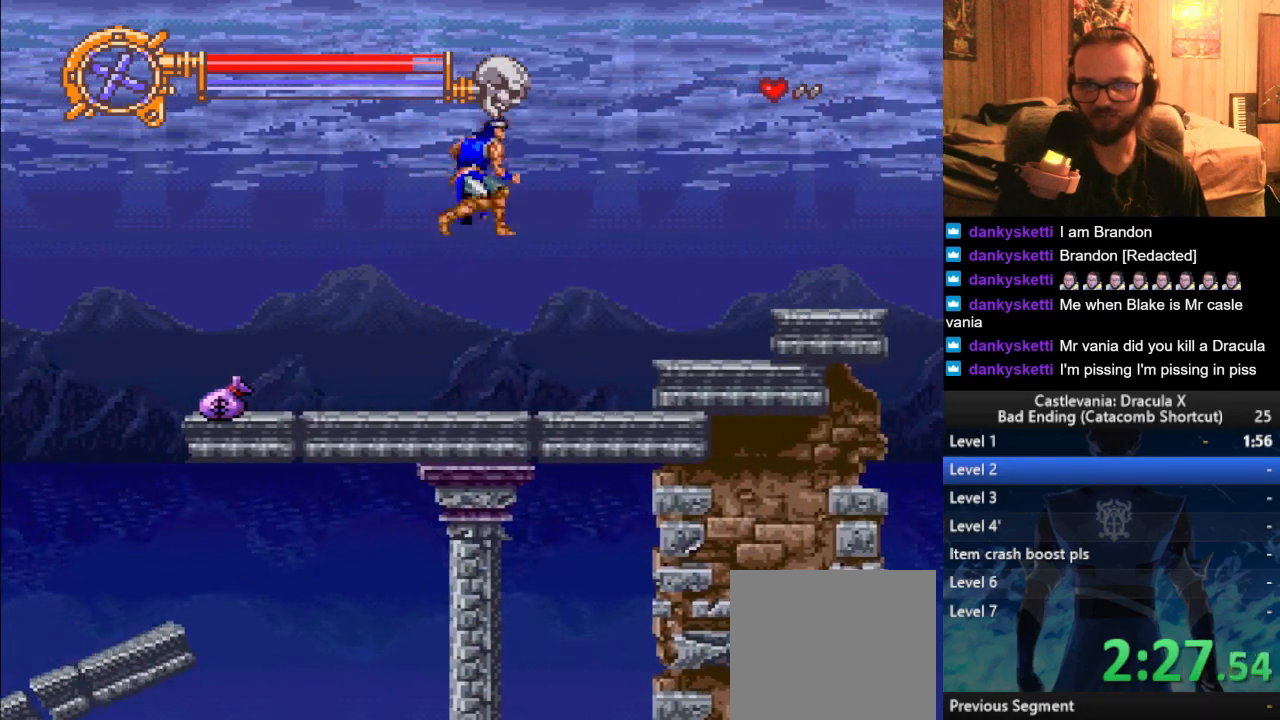
{"buttons": ["CROSS"], "left_stick": "right", "right_stick": "center", "events": [[467, "CROSS", "down"]]}
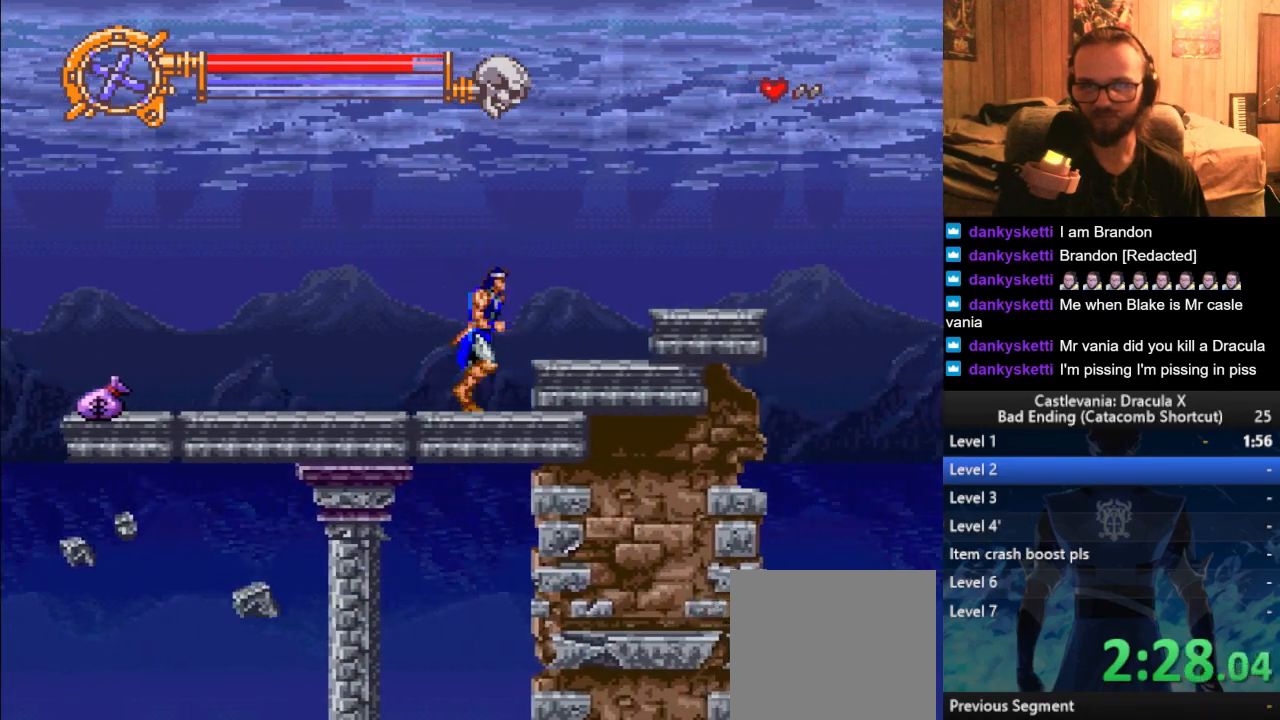
{"buttons": [], "left_stick": "right", "right_stick": "center", "events": [[183, "CROSS", "up"]]}
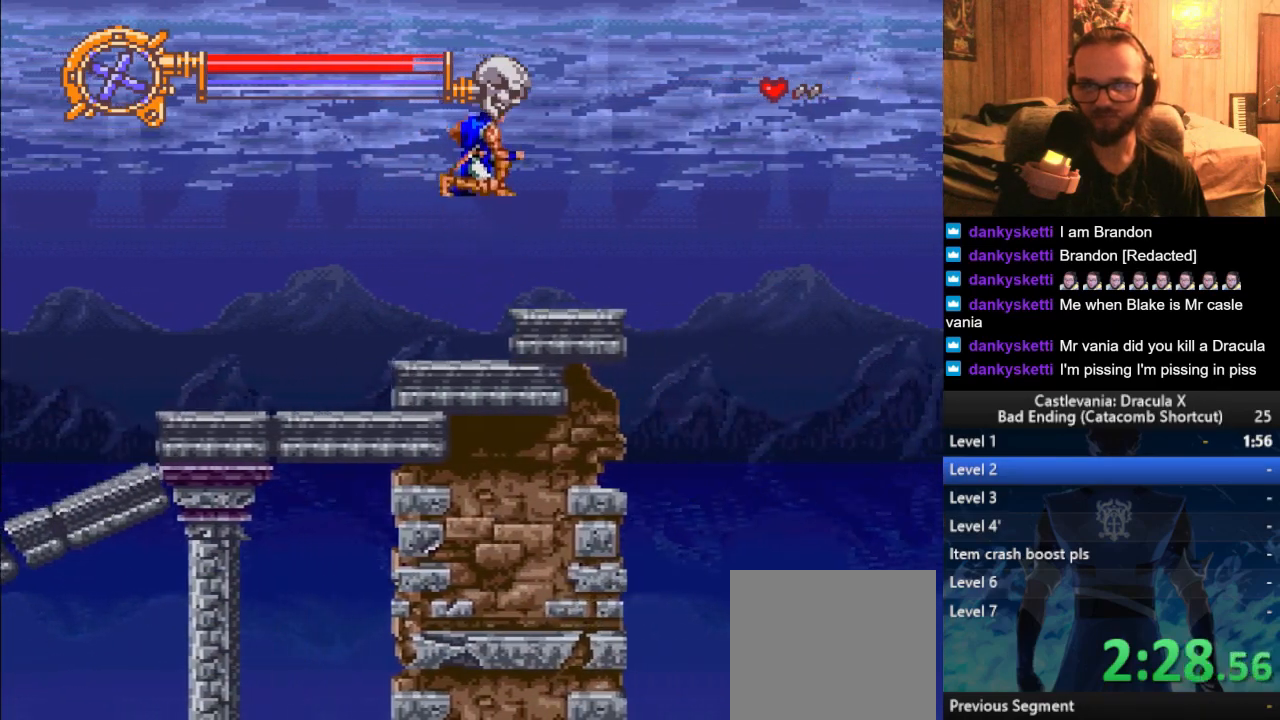
{"buttons": [], "left_stick": "right", "right_stick": "center", "events": []}
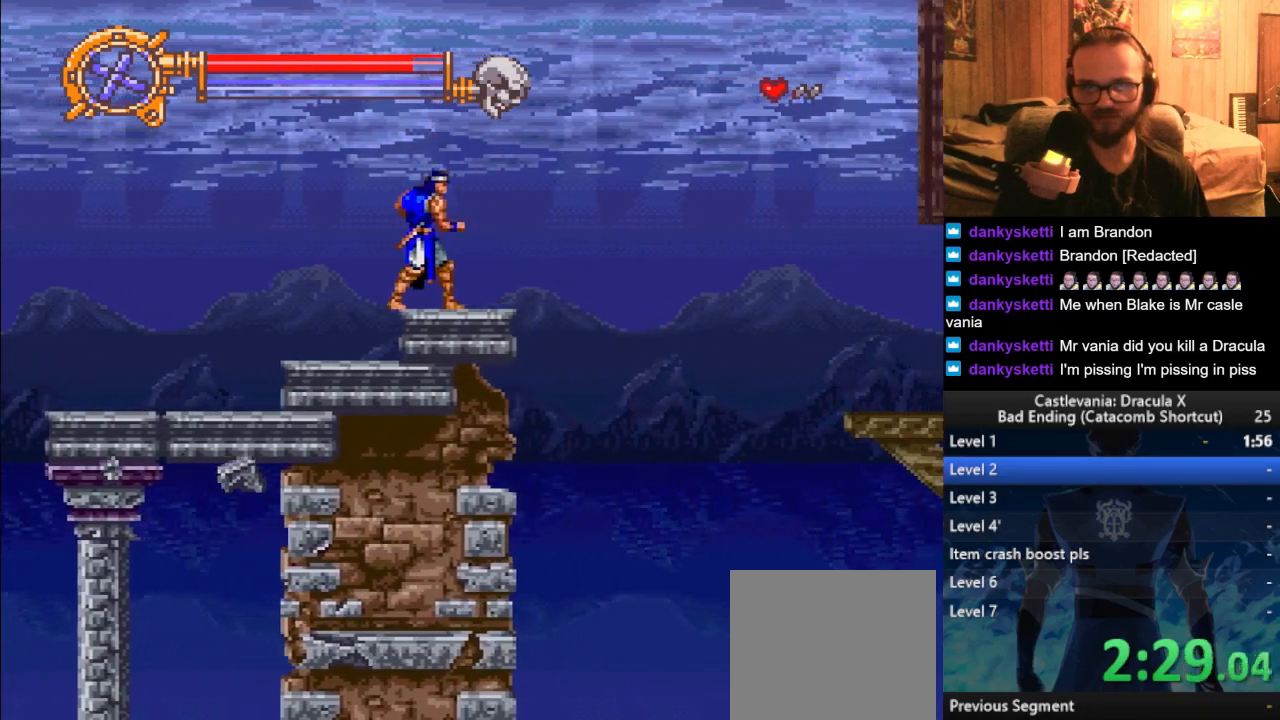
{"buttons": [], "left_stick": "center", "right_stick": "center", "events": [[150, "left_stick", "center"]]}
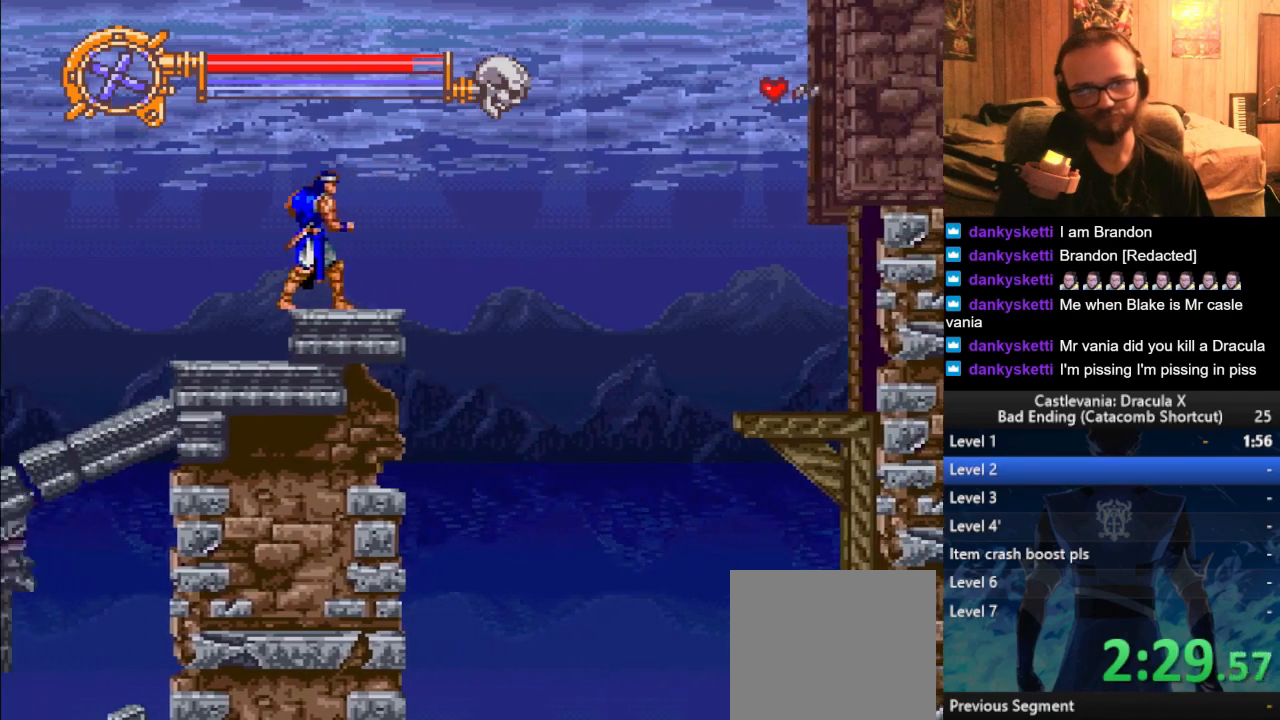
{"buttons": [], "left_stick": "center", "right_stick": "center", "events": []}
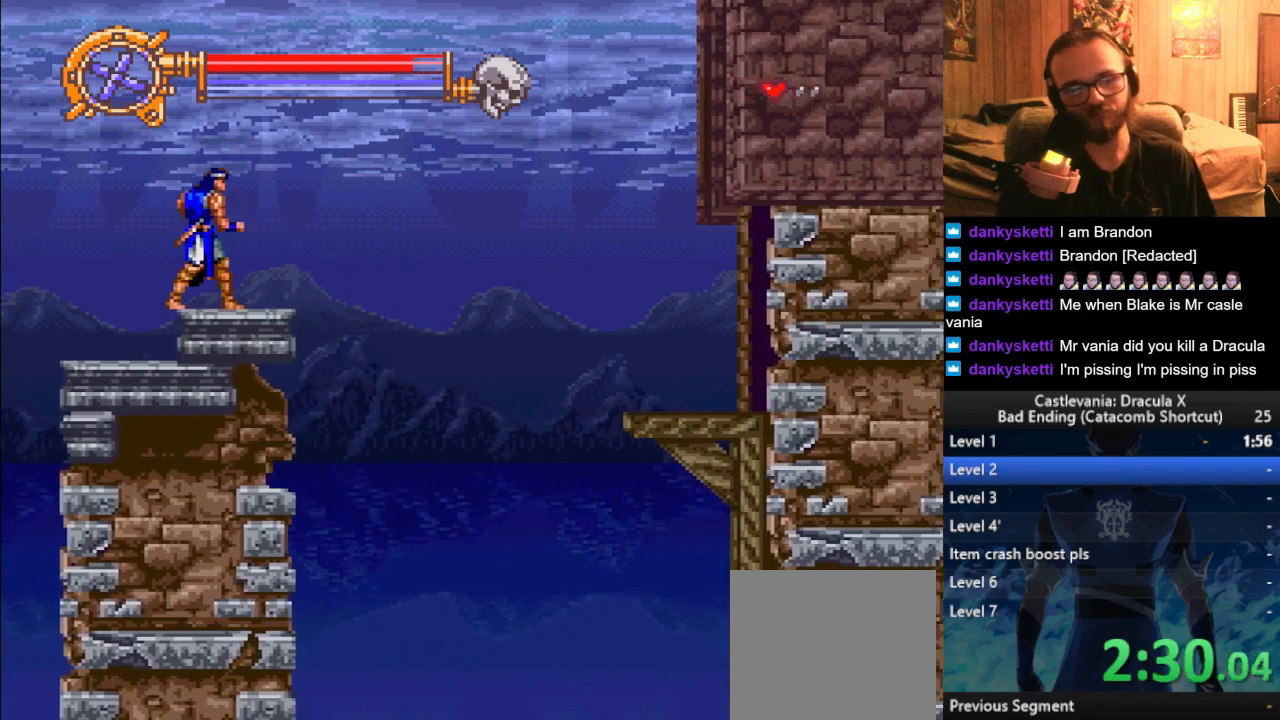
{"buttons": [], "left_stick": "center", "right_stick": "center", "events": []}
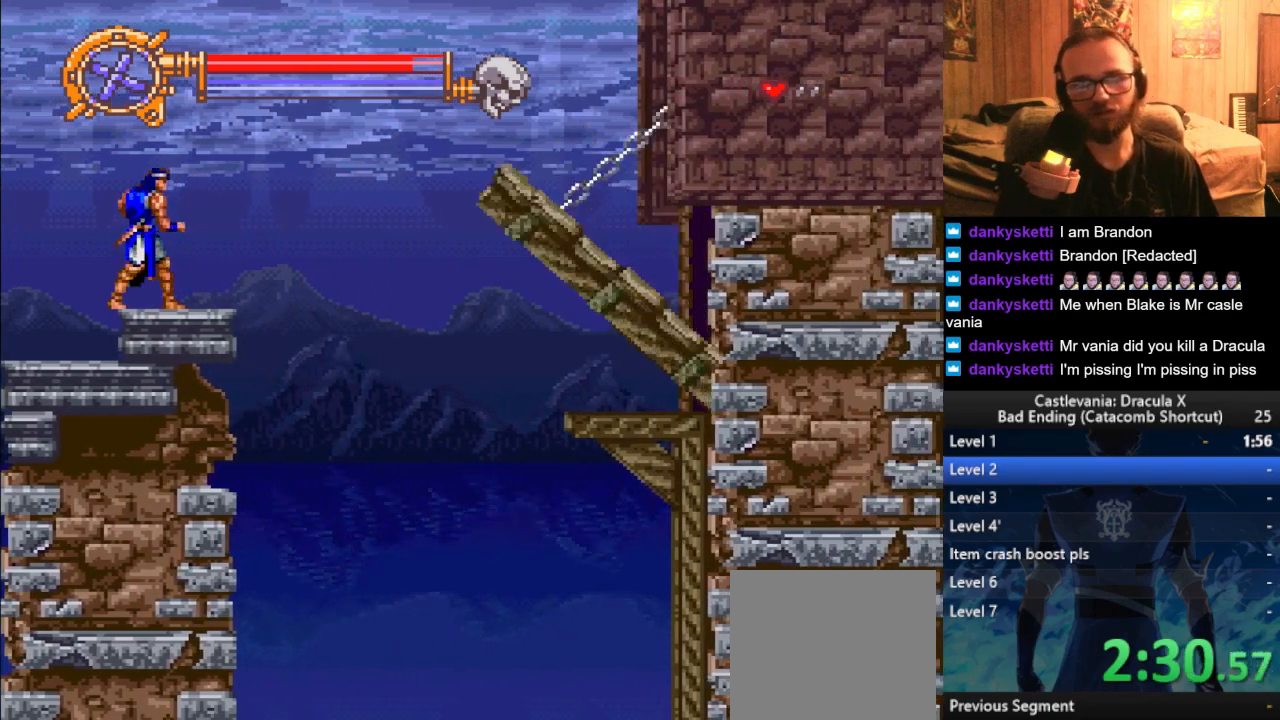
{"buttons": [], "left_stick": "center", "right_stick": "center", "events": []}
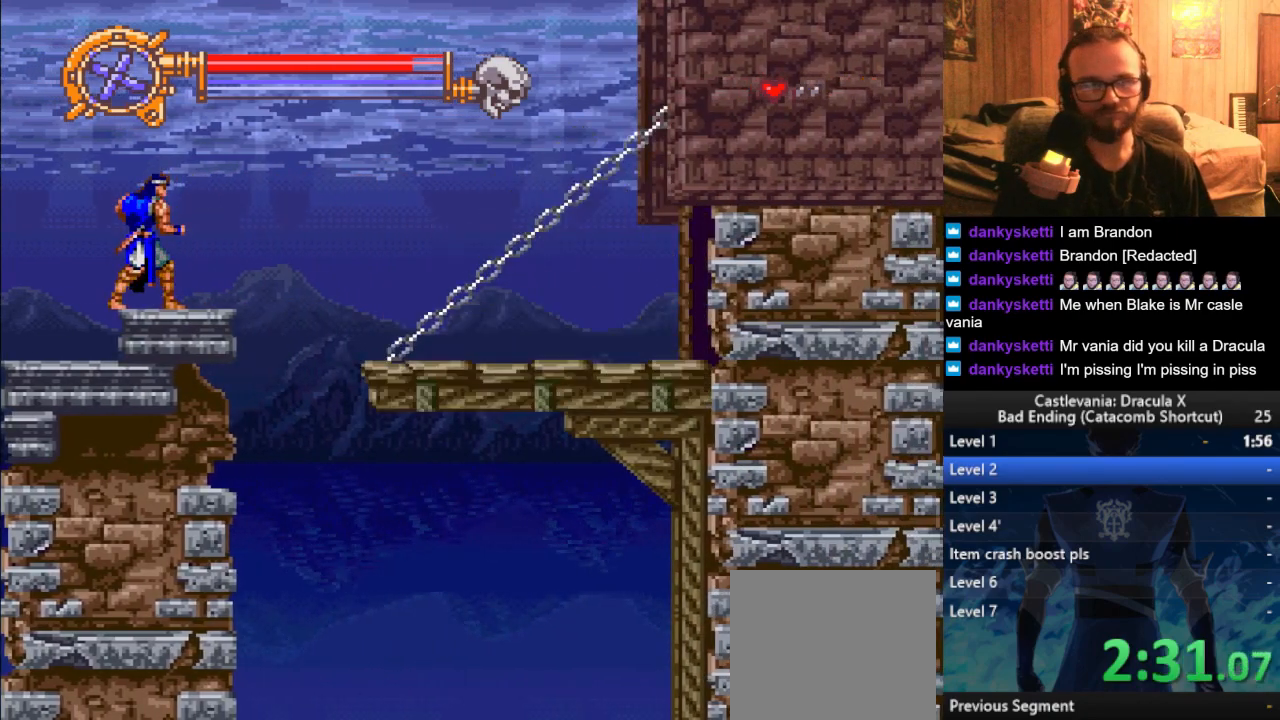
{"buttons": [], "left_stick": "center", "right_stick": "center", "events": []}
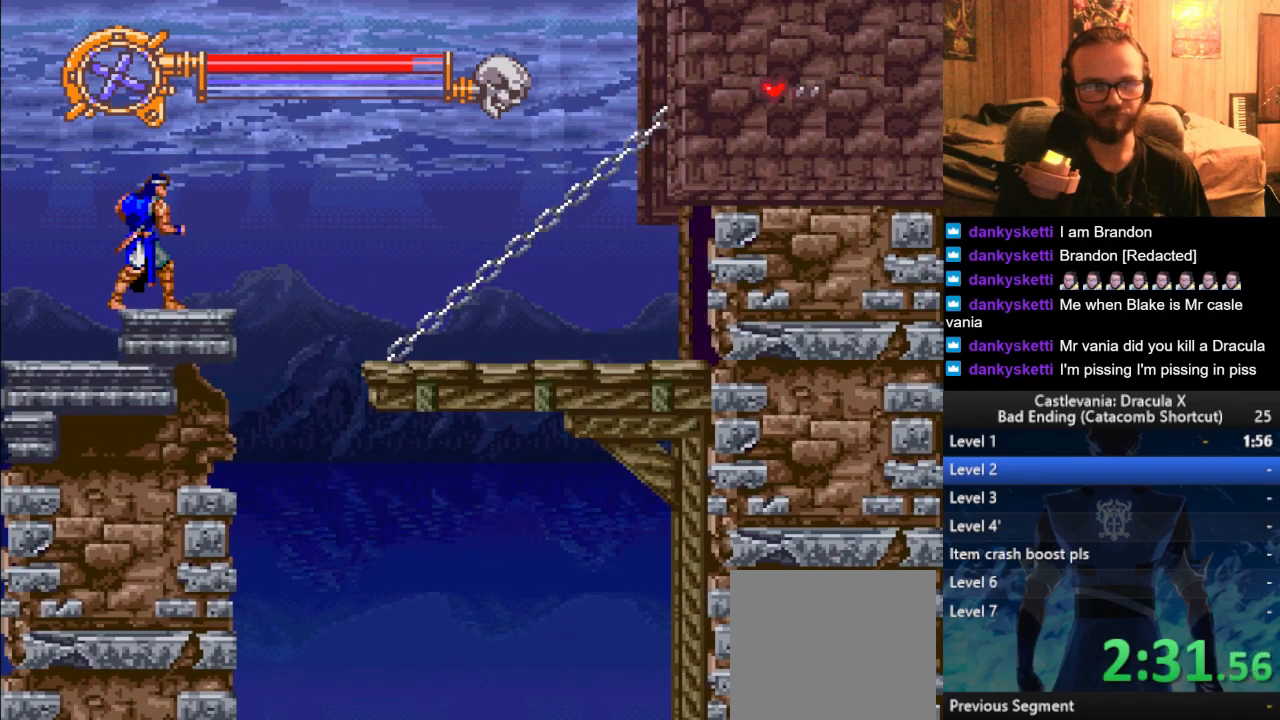
{"buttons": [], "left_stick": "center", "right_stick": "center", "events": []}
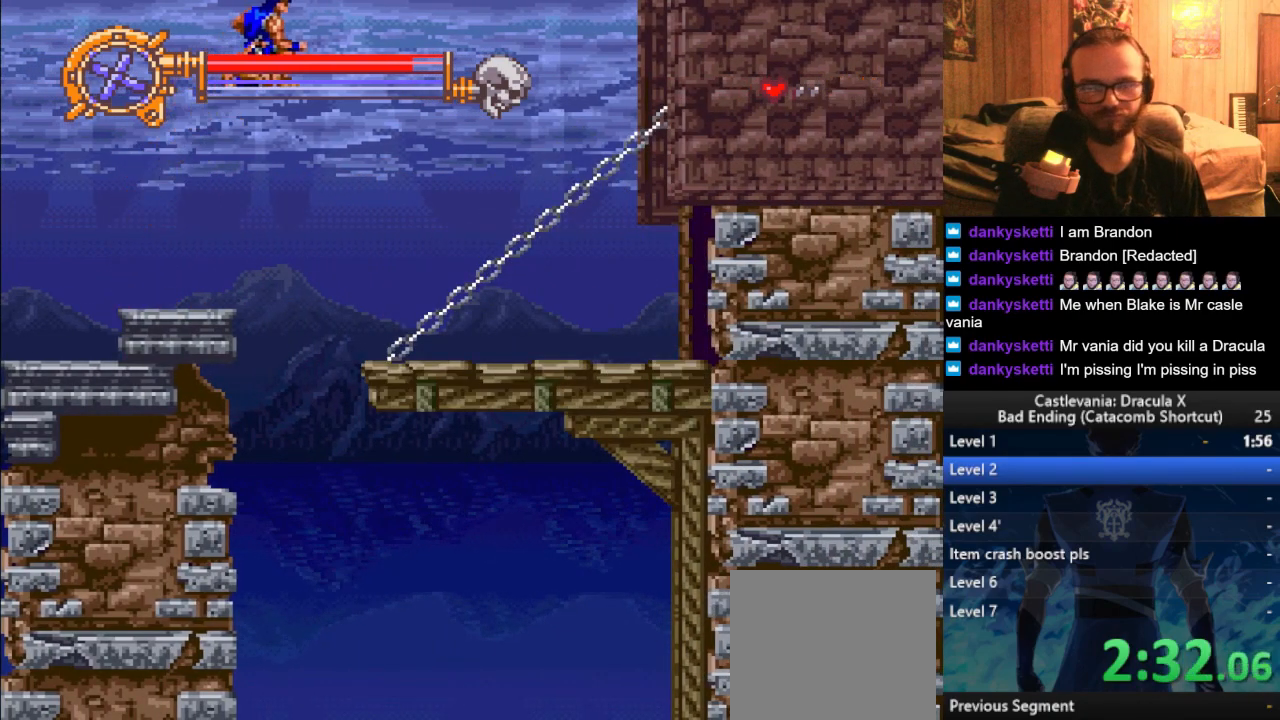
{"buttons": [], "left_stick": "center", "right_stick": "center", "events": []}
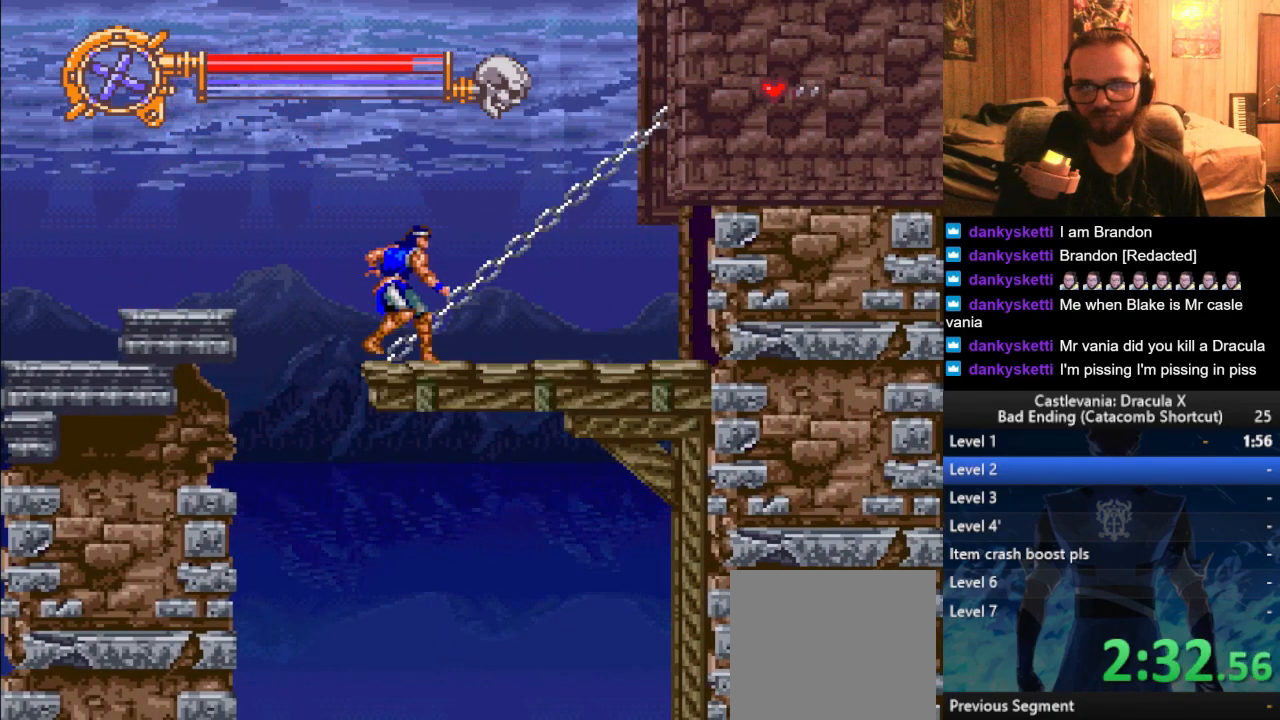
{"buttons": [], "left_stick": "center", "right_stick": "center", "events": []}
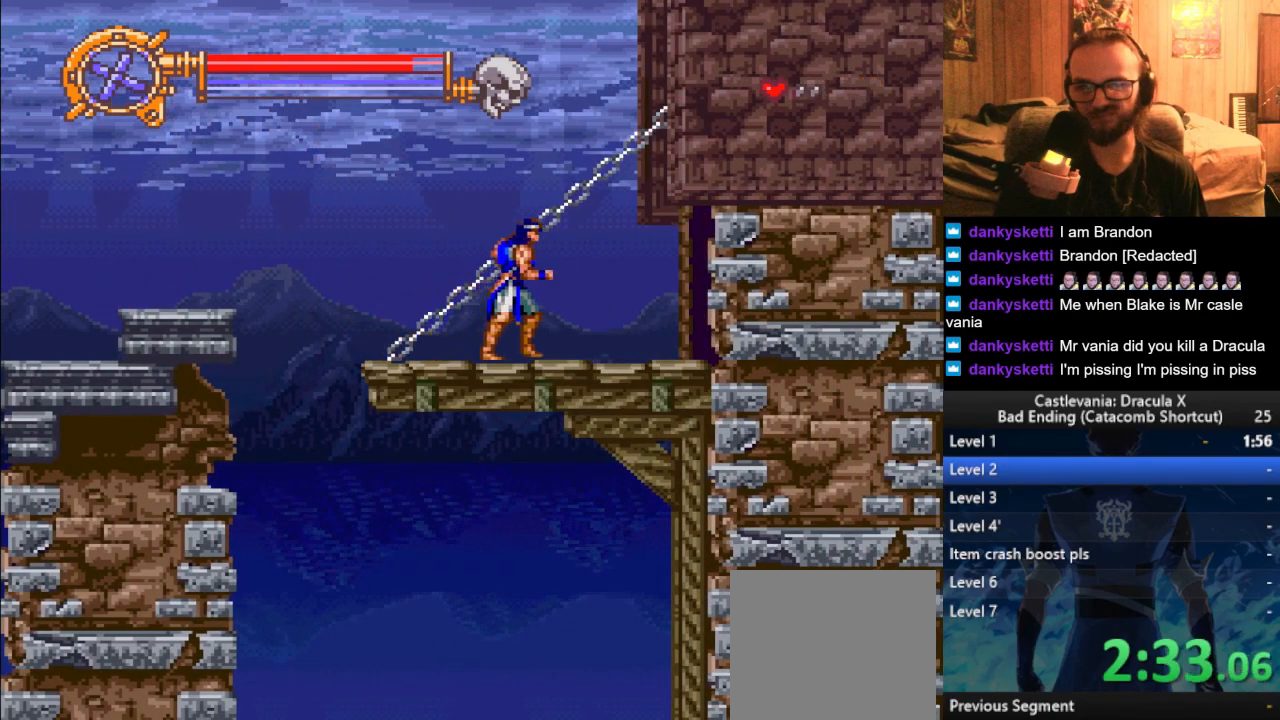
{"buttons": [], "left_stick": "center", "right_stick": "center", "events": []}
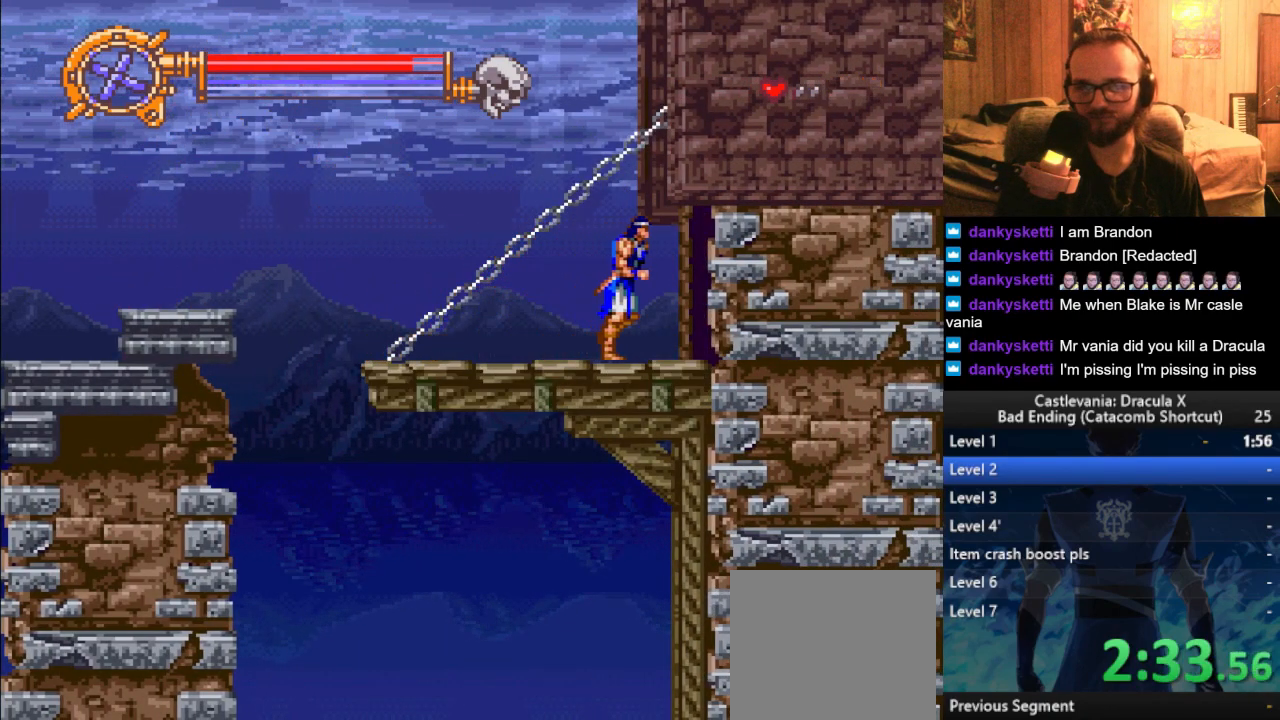
{"buttons": [], "left_stick": "center", "right_stick": "center", "events": []}
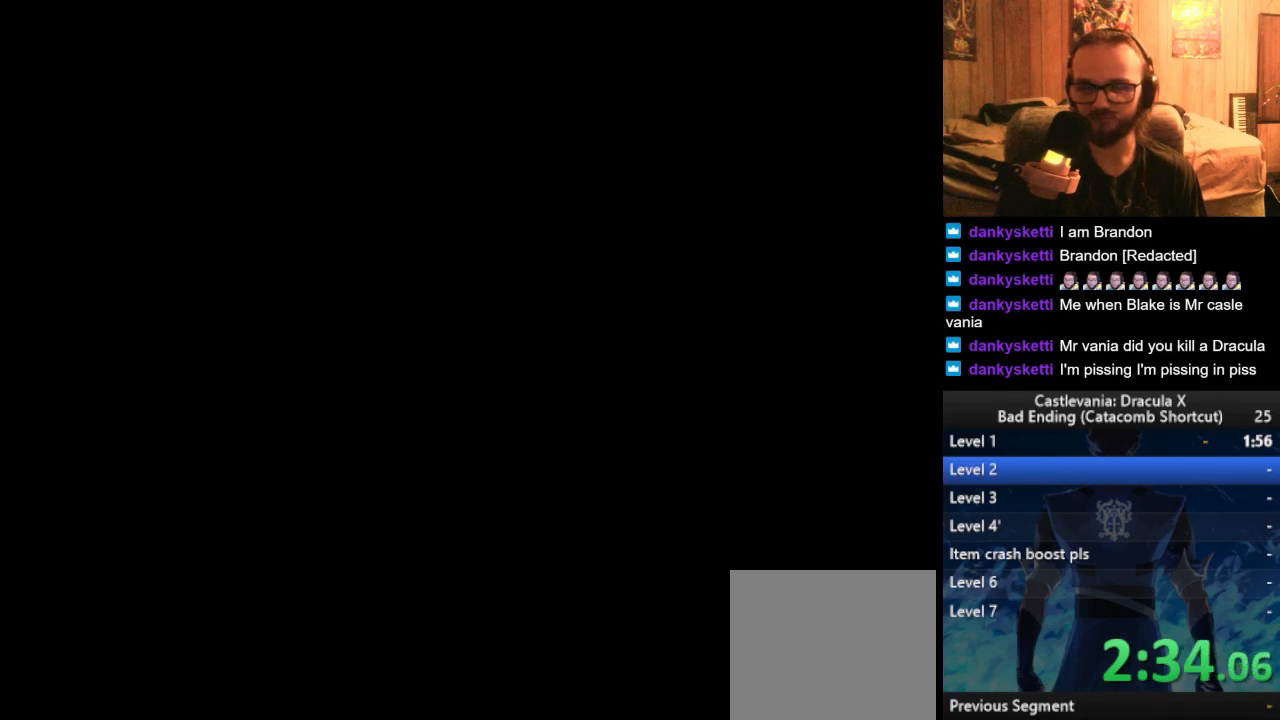
{"buttons": ["CROSS"], "left_stick": "right", "right_stick": "center", "events": [[384, "CROSS", "down"], [384, "left_stick", "right"], [434, "CROSS", "up"], [500, "CROSS", "down"]]}
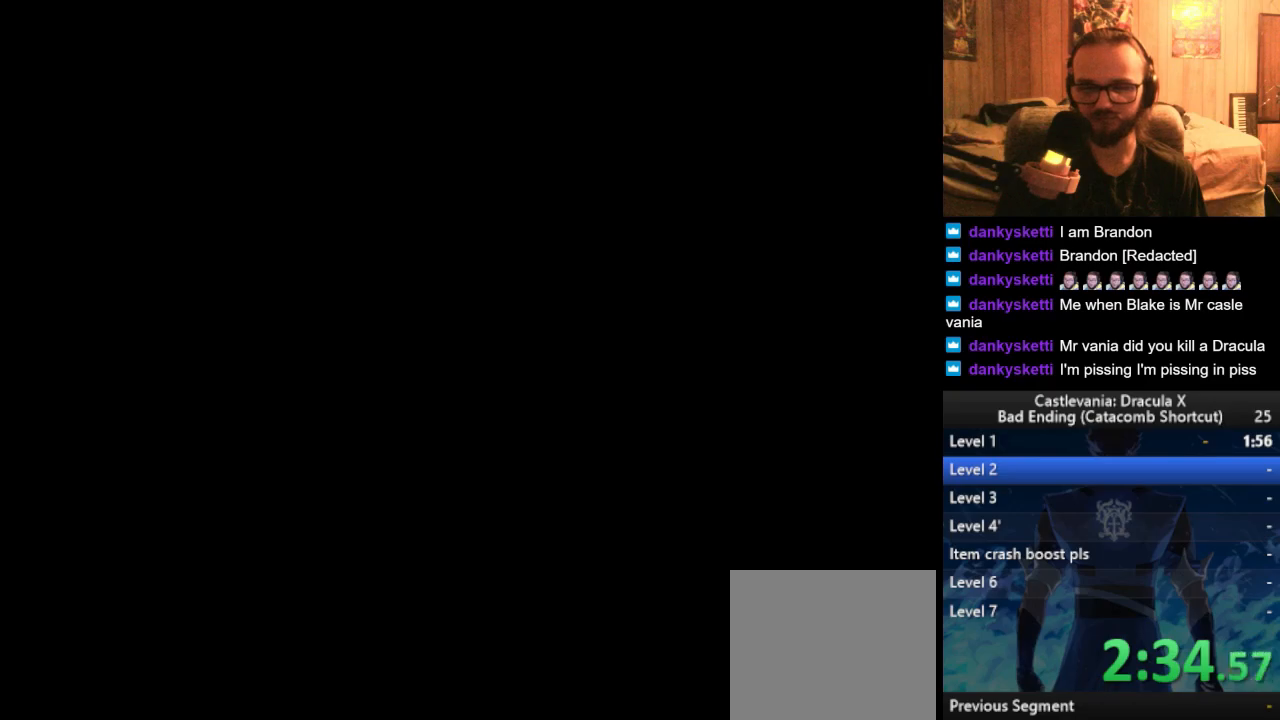
{"buttons": [], "left_stick": "right", "right_stick": "center", "events": [[84, "CROSS", "up"], [134, "CROSS", "down"], [234, "CROSS", "up"], [284, "CROSS", "down"], [367, "CROSS", "up"]]}
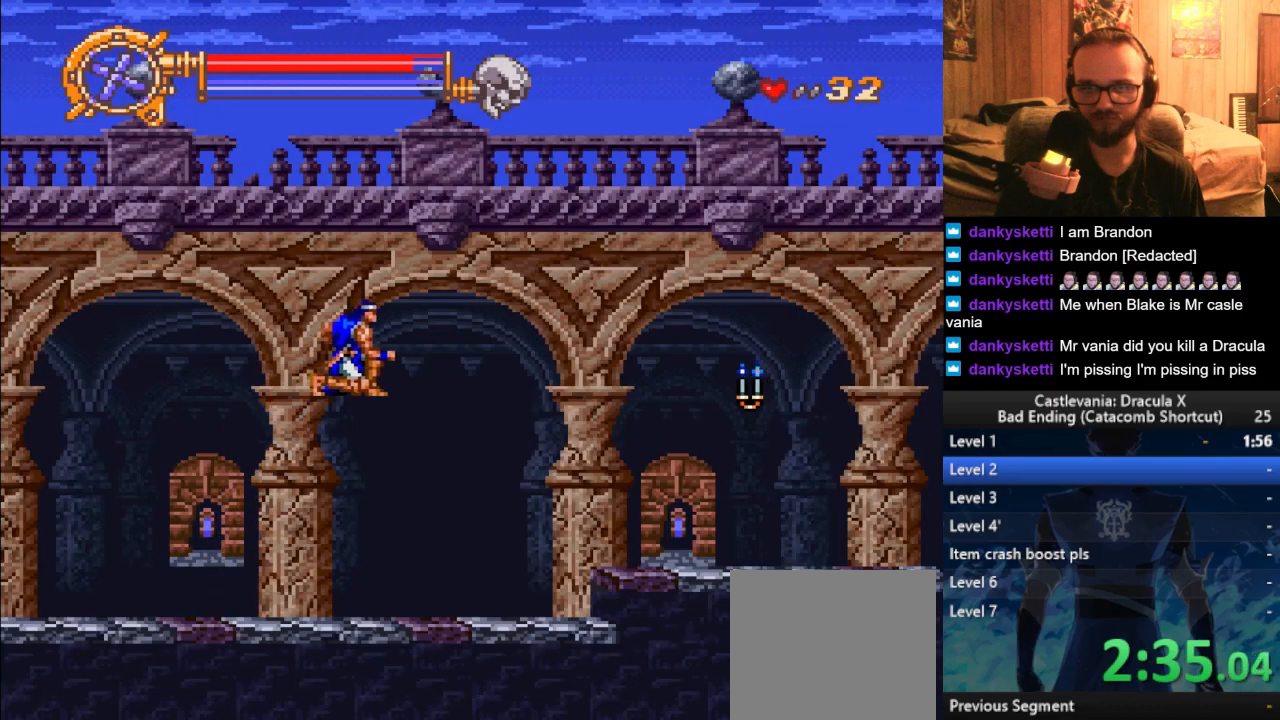
{"buttons": ["CROSS"], "left_stick": "right", "right_stick": "center", "events": [[434, "CROSS", "down"]]}
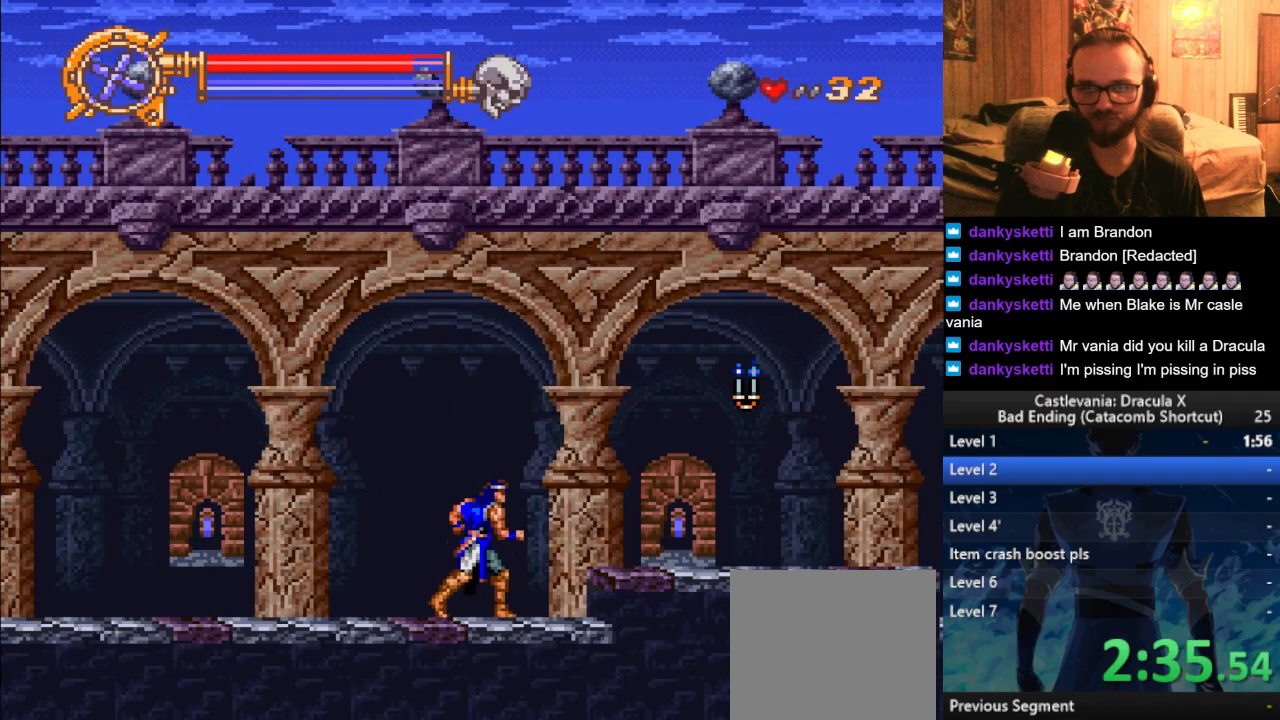
{"buttons": [], "left_stick": "right", "right_stick": "center", "events": [[50, "CROSS", "up"], [217, "SQUARE", "down"], [284, "SQUARE", "up"]]}
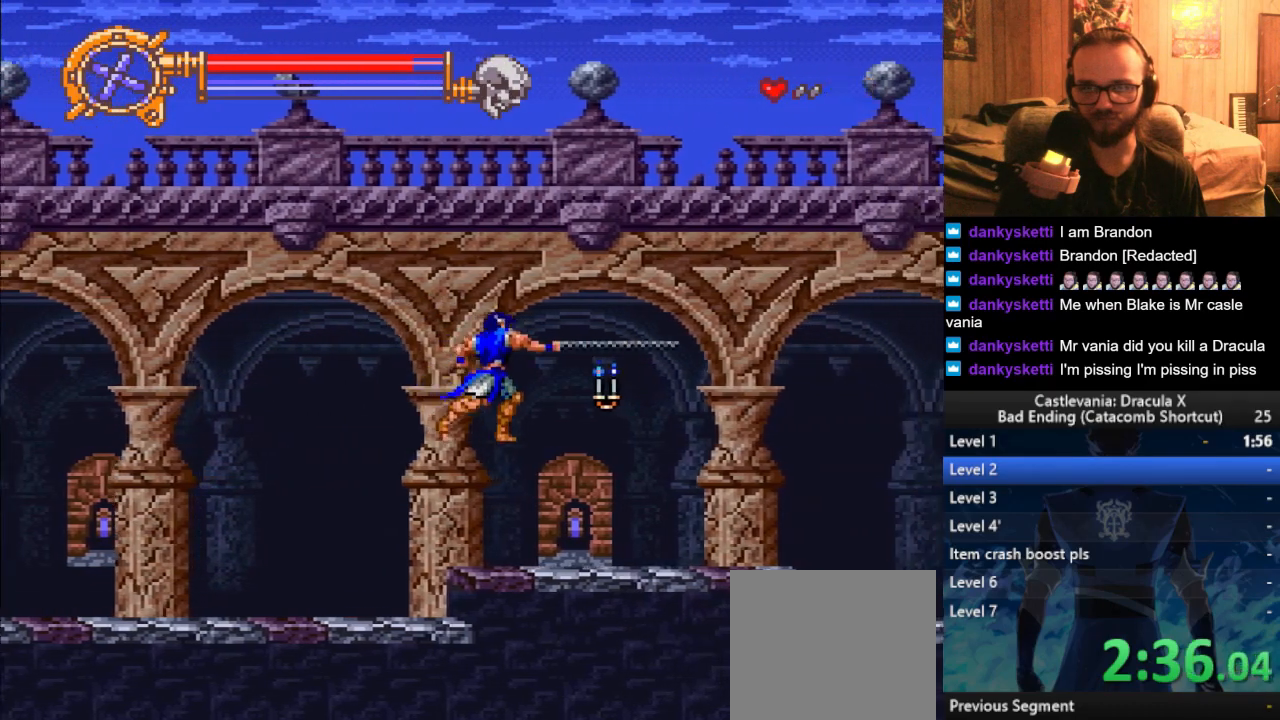
{"buttons": [], "left_stick": "right", "right_stick": "center", "events": [[300, "CROSS", "down"], [350, "CROSS", "up"]]}
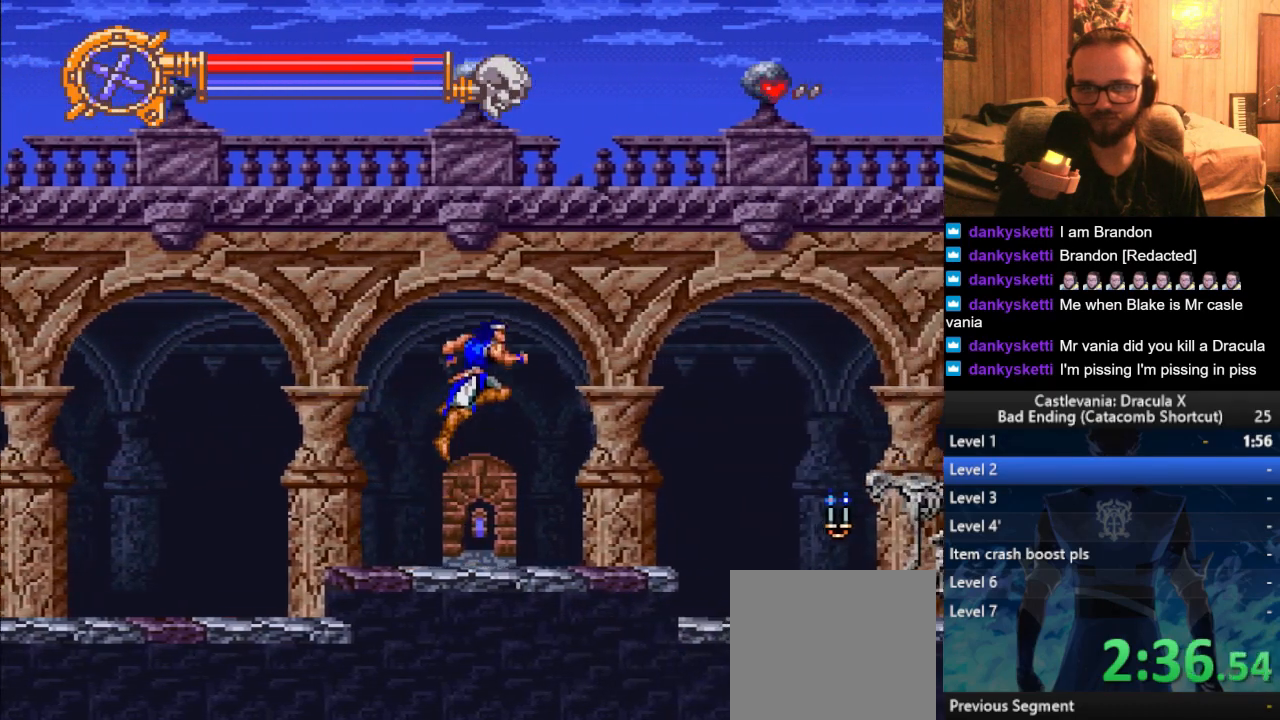
{"buttons": [], "left_stick": "right", "right_stick": "center", "events": []}
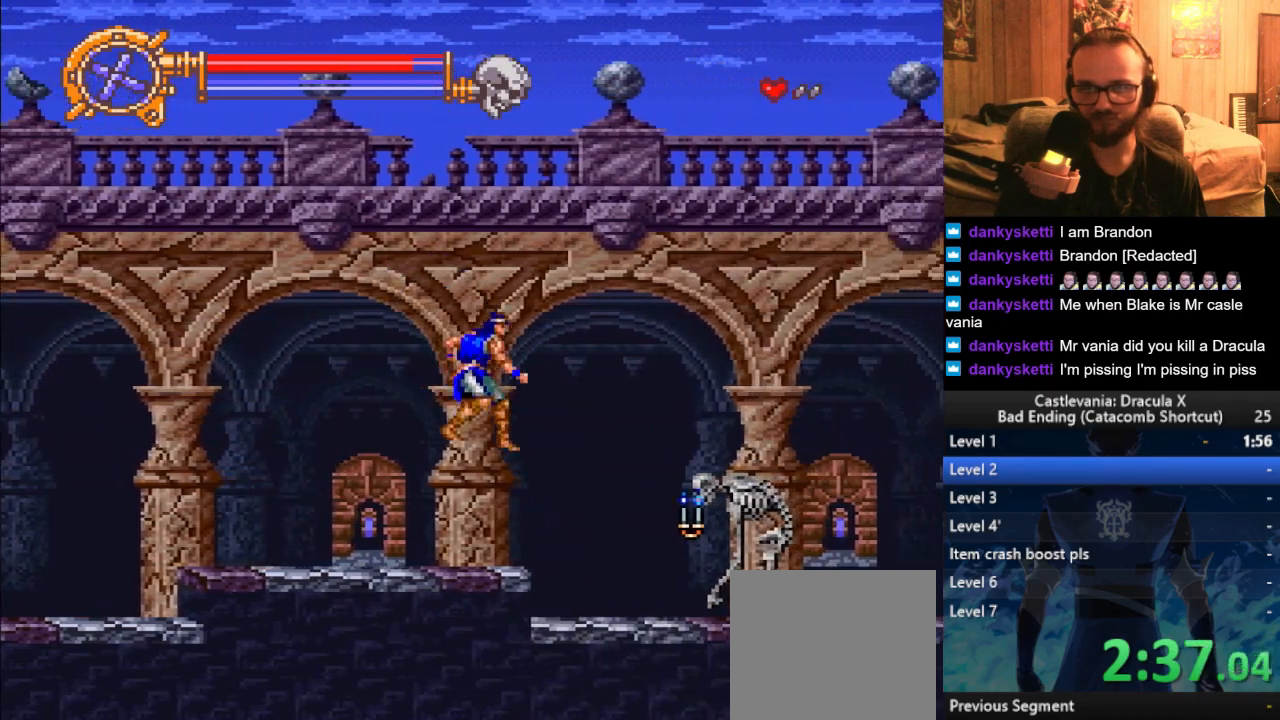
{"buttons": ["CROSS"], "left_stick": "right", "right_stick": "center", "events": [[267, "CROSS", "down"]]}
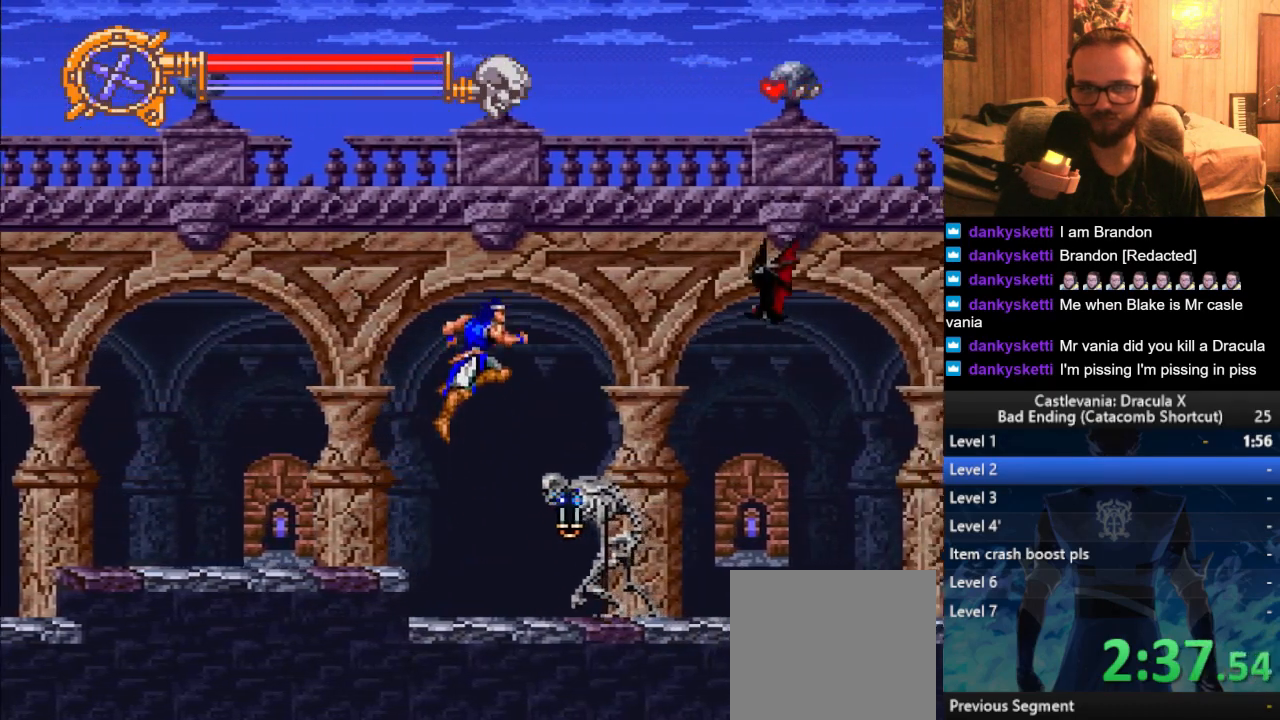
{"buttons": [], "left_stick": "right", "right_stick": "center", "events": [[100, "SQUARE", "down"], [251, "SQUARE", "up"], [284, "CROSS", "up"]]}
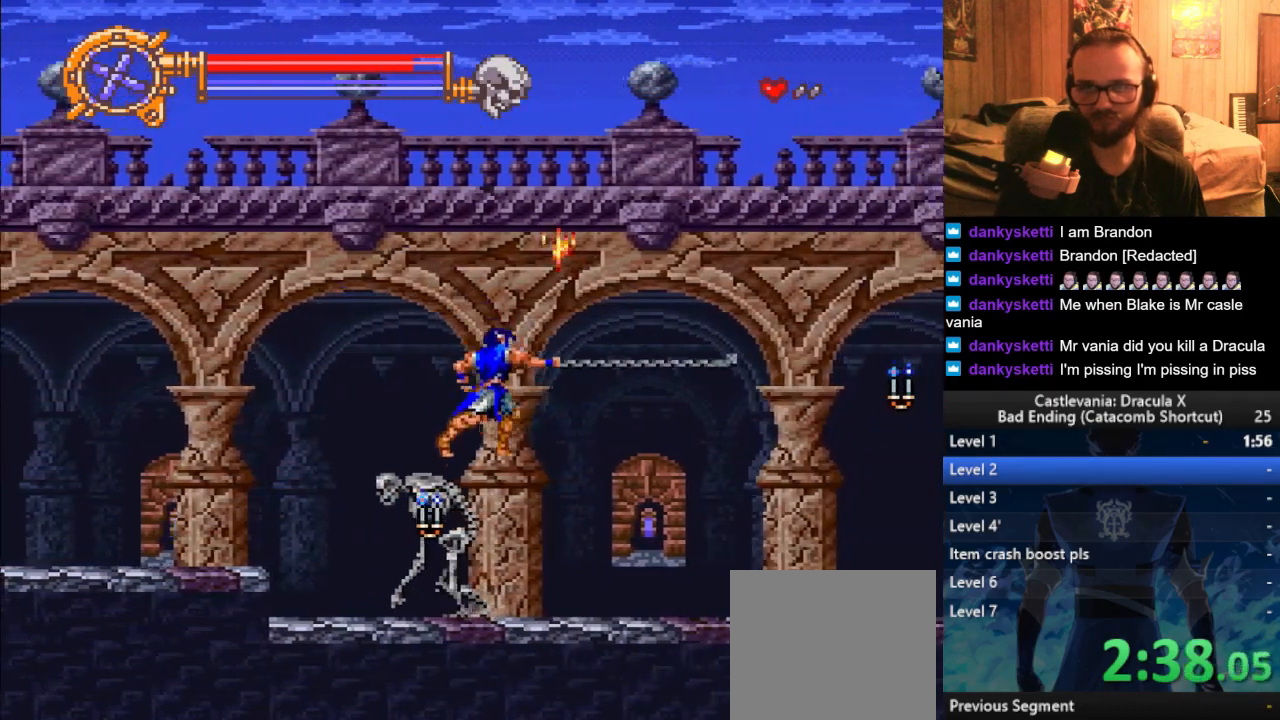
{"buttons": [], "left_stick": "right", "right_stick": "center", "events": []}
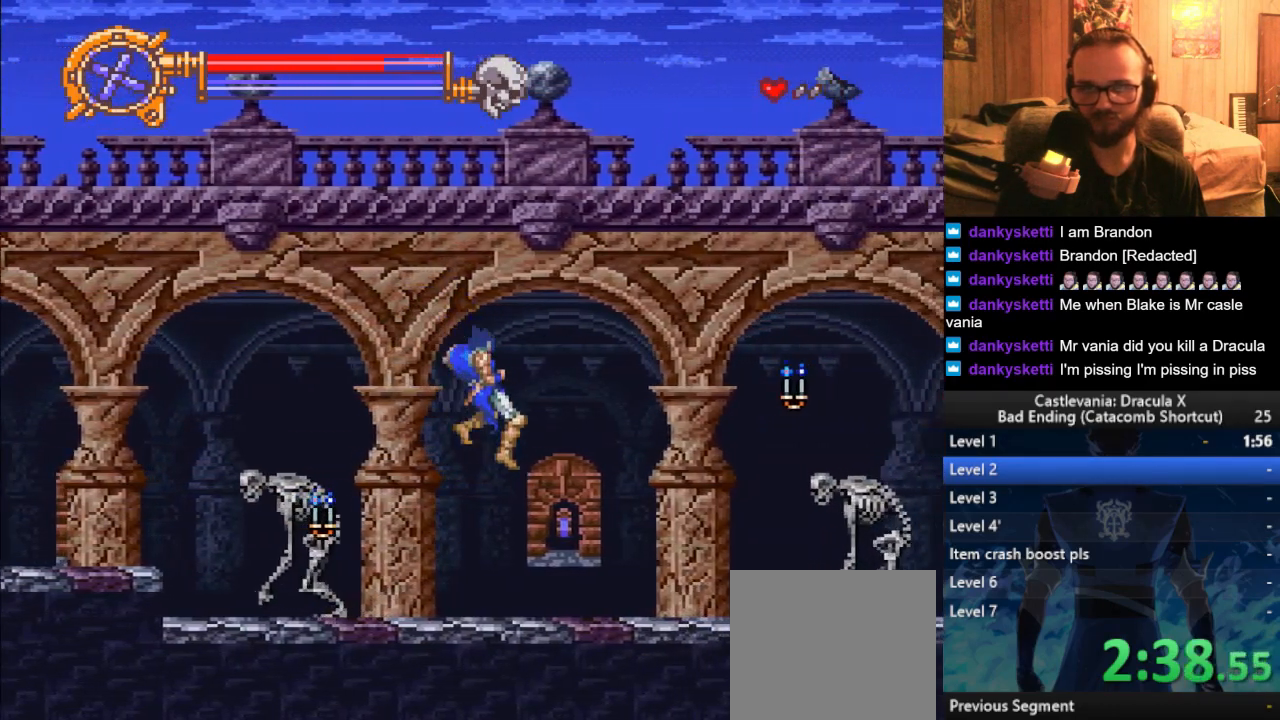
{"buttons": [], "left_stick": "right", "right_stick": "center", "events": [[401, "SQUARE", "down"], [467, "SQUARE", "up"]]}